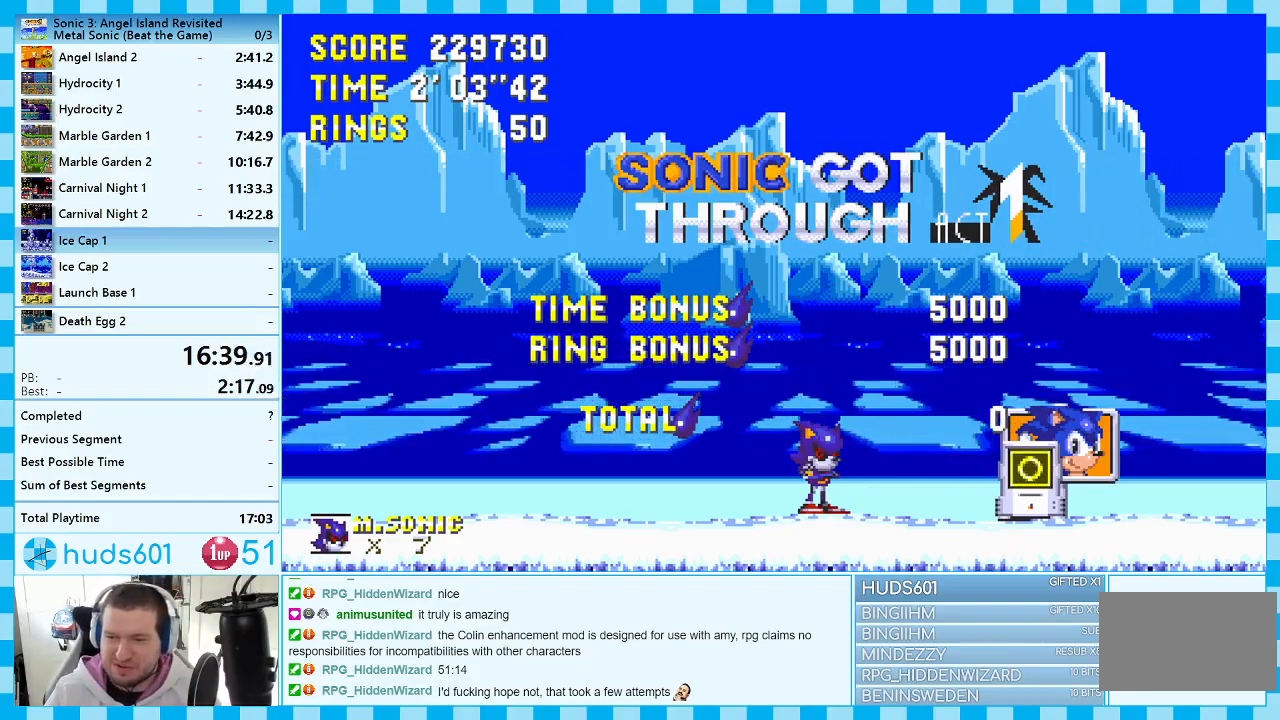
Gameplay with a controller (Xbox layout); each line is a JSON object with the inputs held at the frame after it. "events" lists button and stick changes between this image and that frame as [ms after this image, input, new state], when the widget could be followed in between. Not read: L1 L2 L3 R1 R2 R3.
{"buttons": ["A"], "events": [[350, "A", "down"]]}
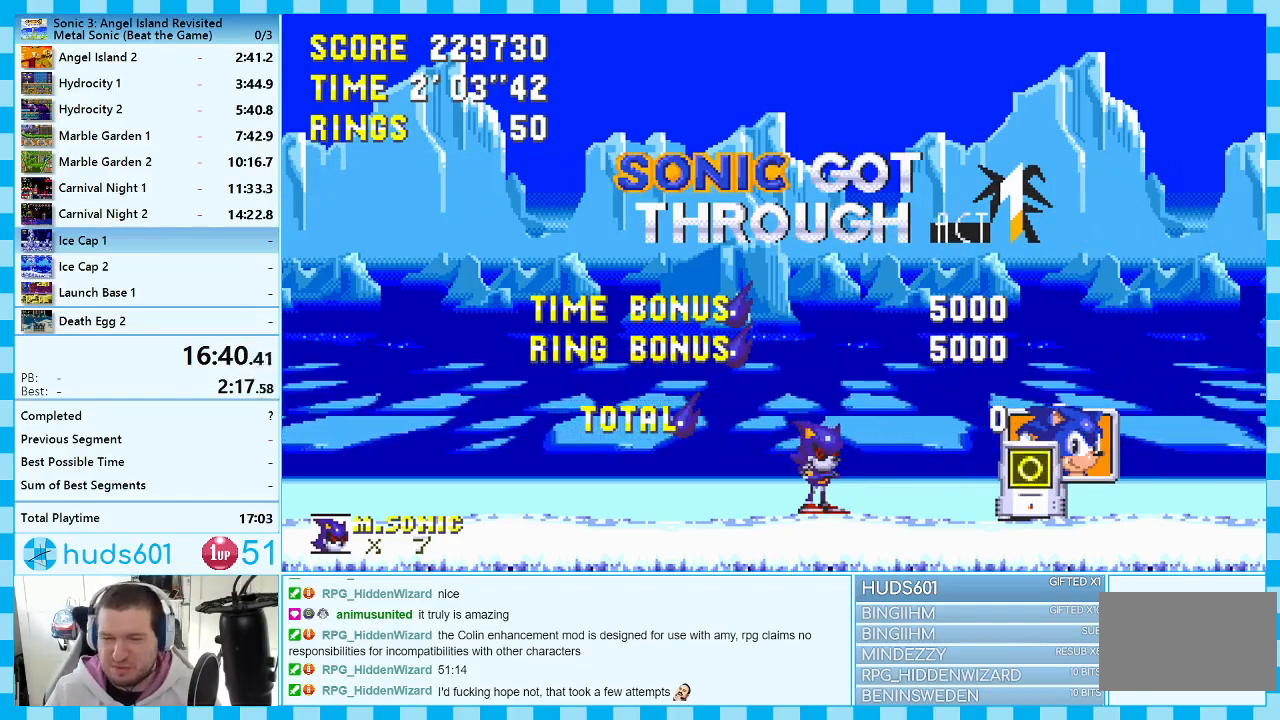
{"buttons": ["A"], "events": []}
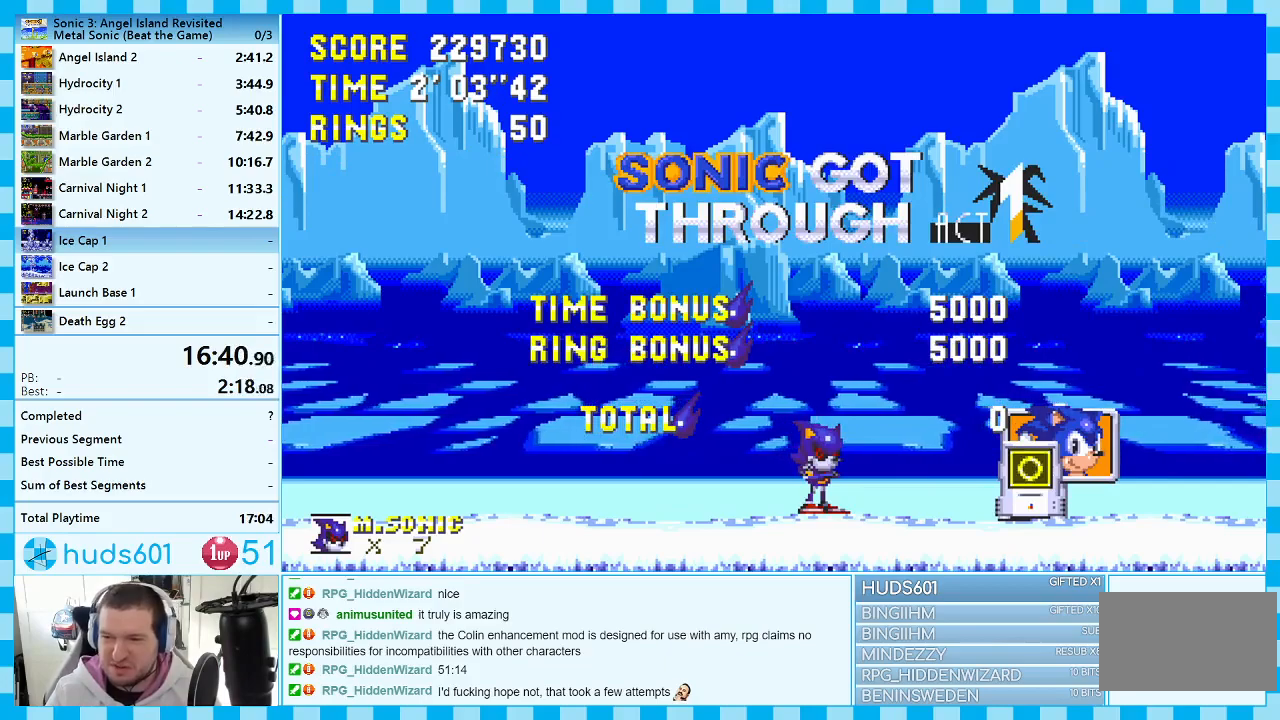
{"buttons": ["A"], "events": []}
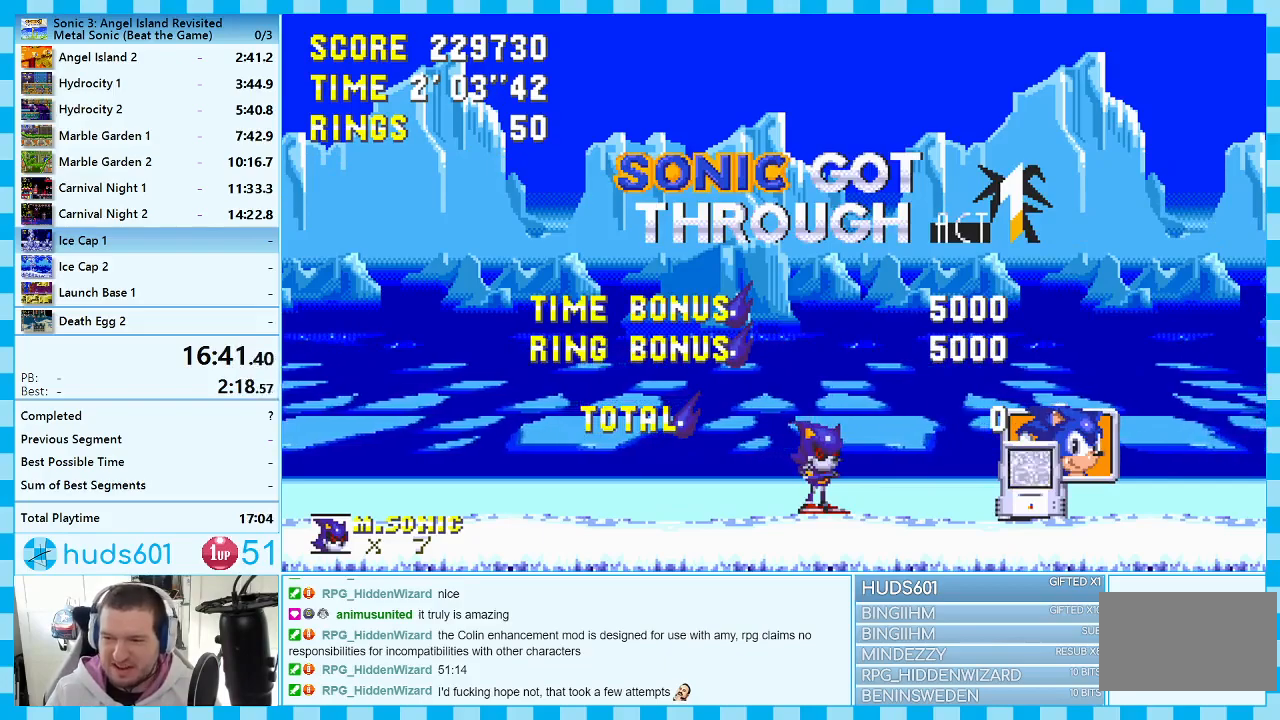
{"buttons": ["A"], "events": []}
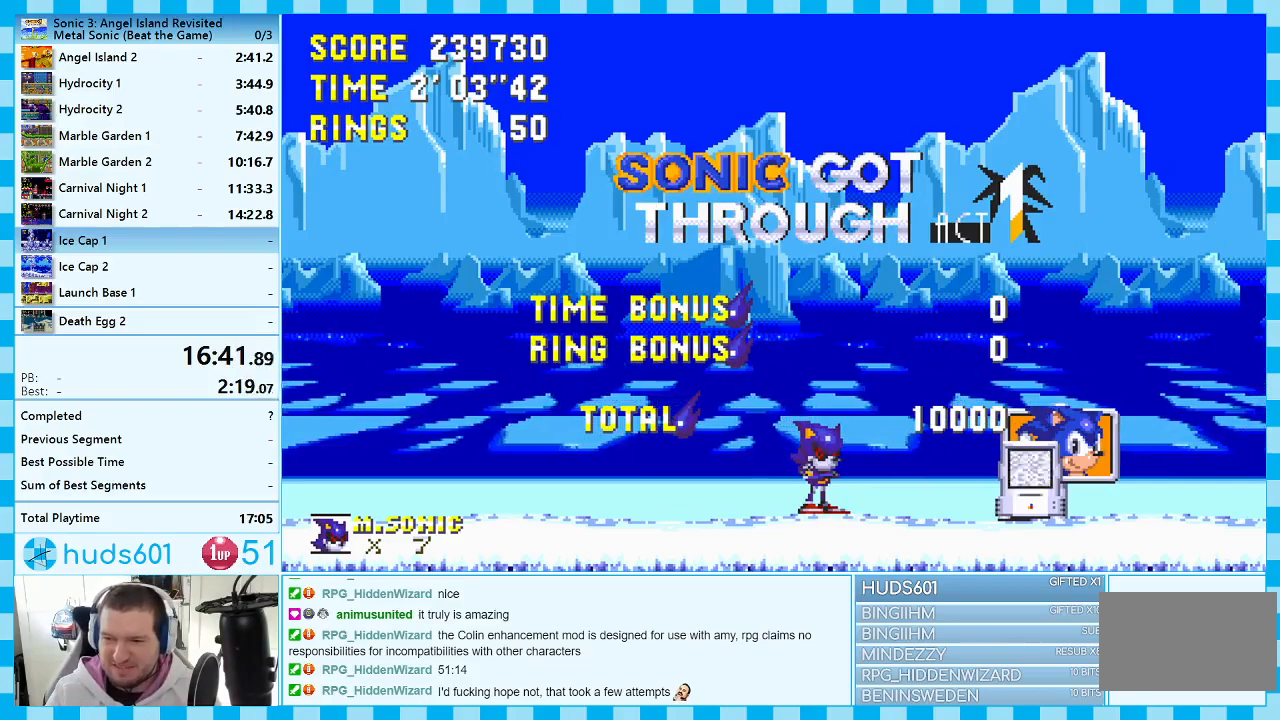
{"buttons": [], "events": [[367, "A", "up"]]}
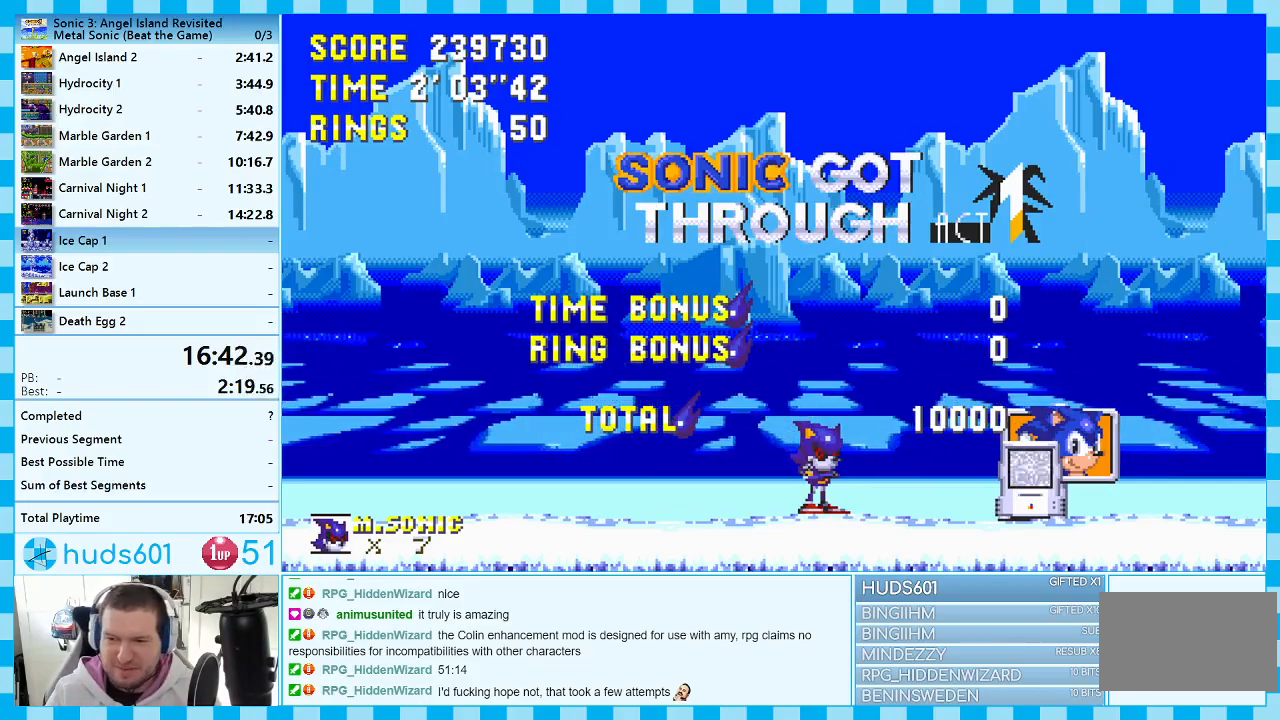
{"buttons": [], "events": []}
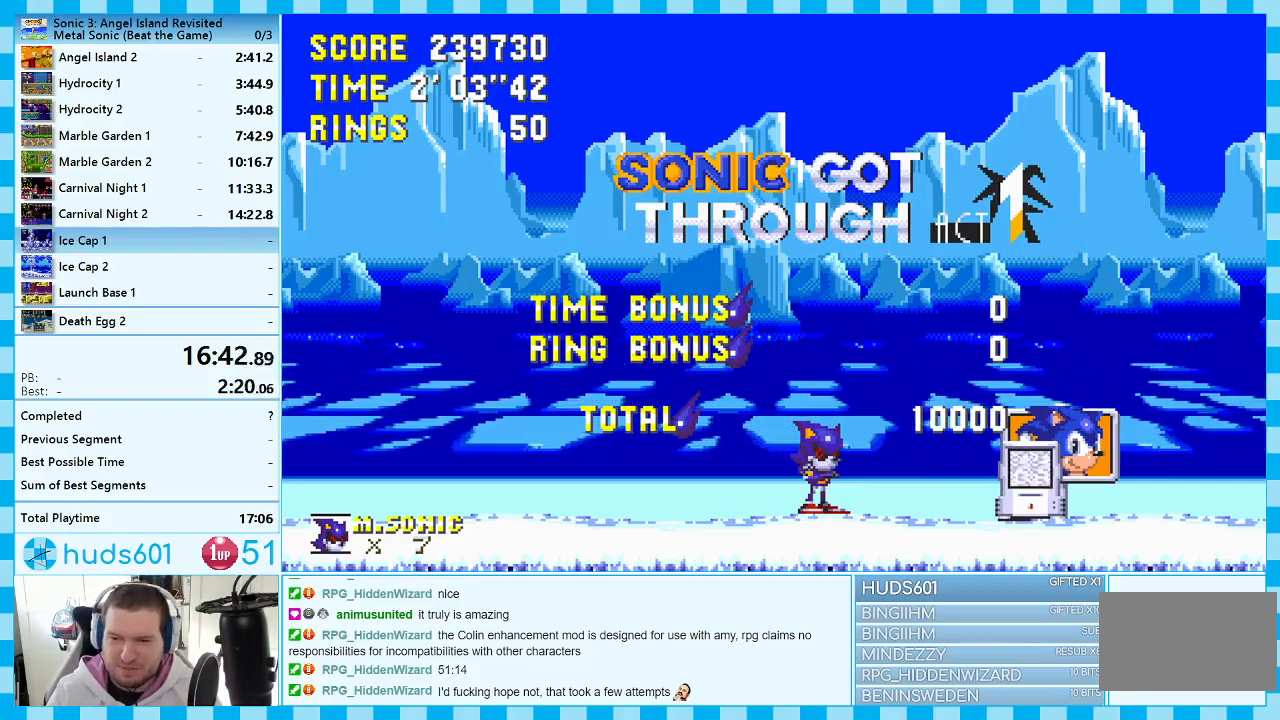
{"buttons": ["DPAD_DOWN"], "events": [[217, "DPAD_DOWN", "down"]]}
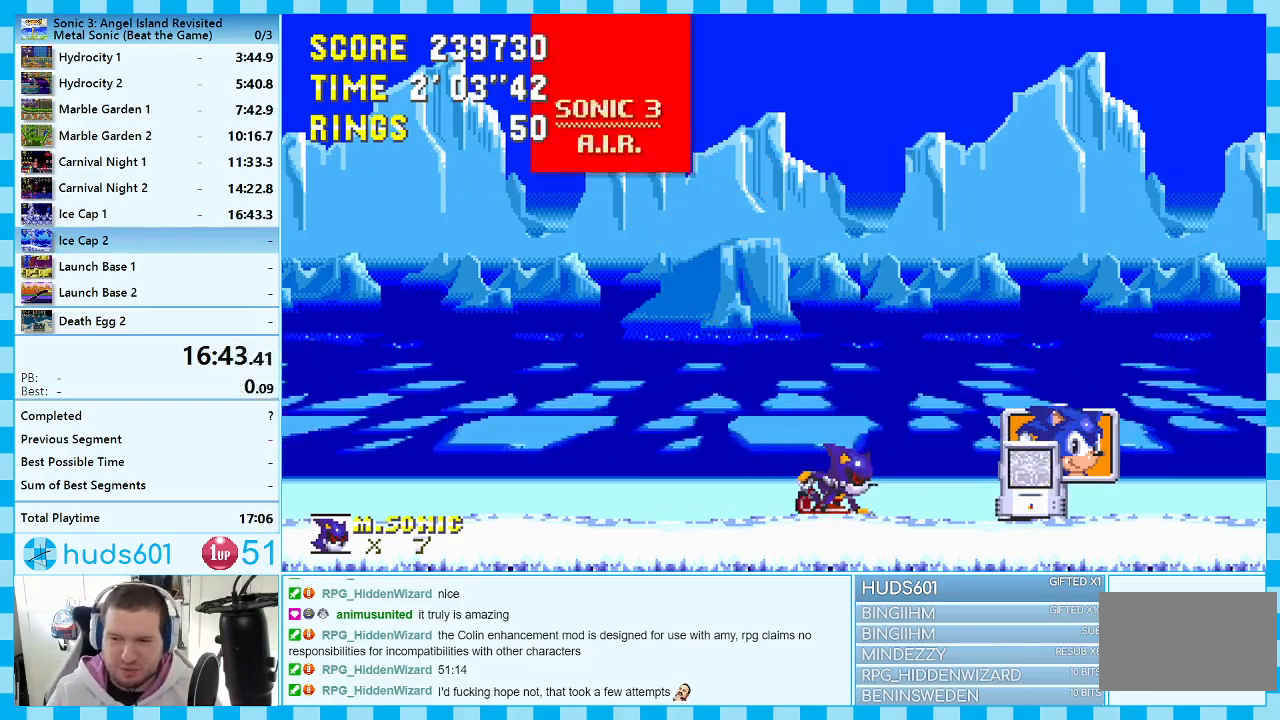
{"buttons": ["DPAD_DOWN"], "events": [[117, "A", "down"], [167, "B", "down"], [183, "A", "up"], [217, "C", "down"], [233, "B", "up"], [267, "C", "up"]]}
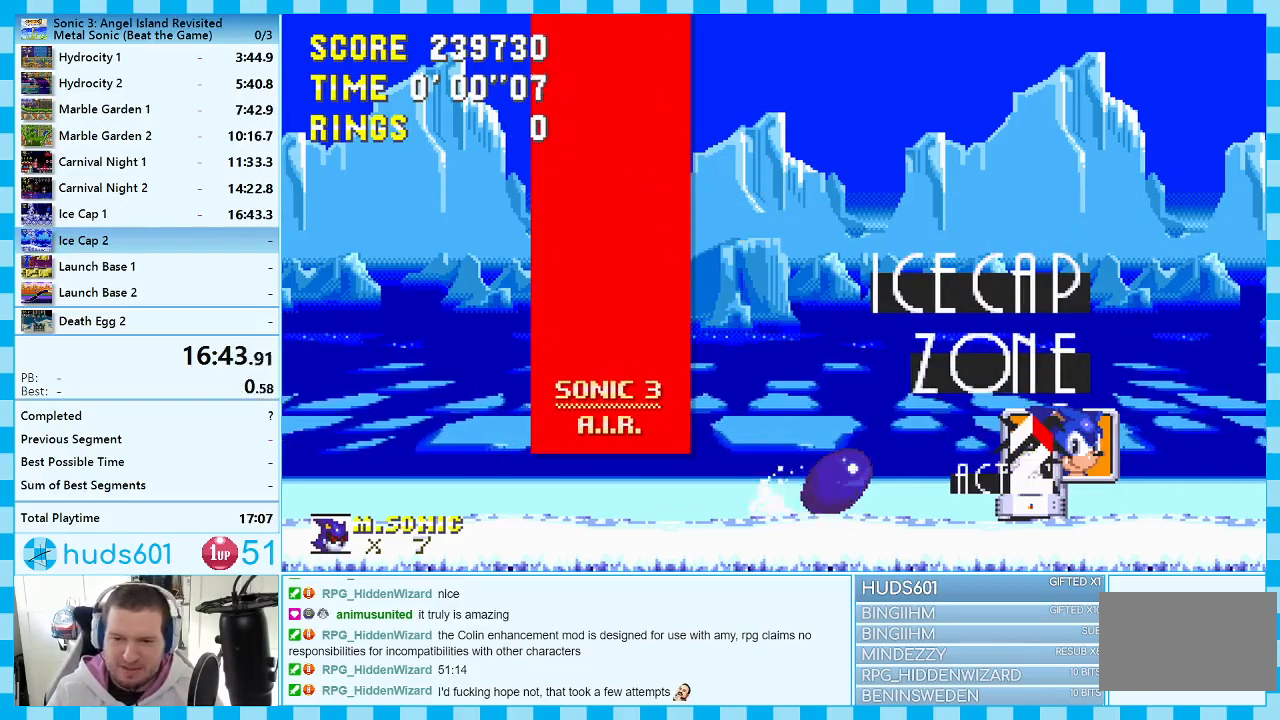
{"buttons": ["DPAD_DOWN"], "events": [[33, "A", "down"], [83, "A", "up"], [83, "B", "down"], [100, "B", "up"], [100, "C", "down"], [150, "C", "up"], [317, "A", "down"], [367, "B", "down"], [383, "A", "up"], [400, "C", "down"], [417, "B", "up"], [483, "C", "up"]]}
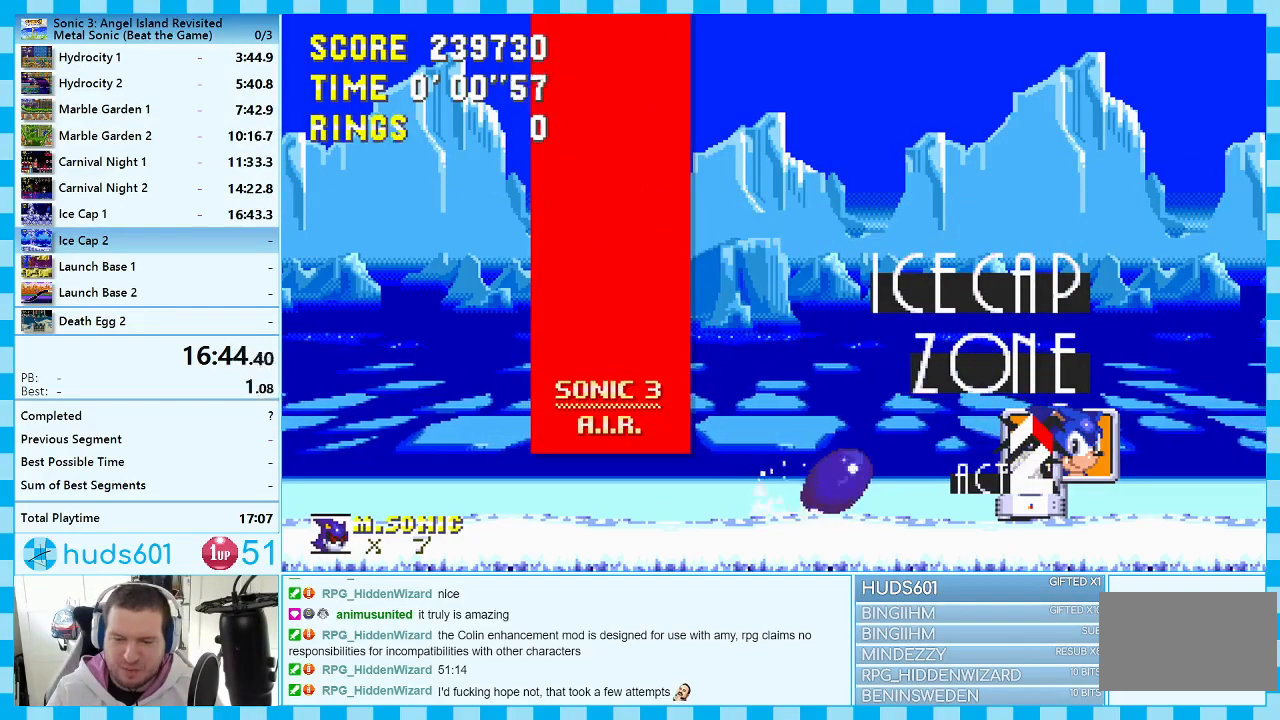
{"buttons": ["B", "DPAD_DOWN"], "events": [[133, "A", "down"], [183, "B", "down"], [200, "A", "up"], [233, "B", "up"], [233, "C", "down"], [300, "C", "up"], [433, "A", "down"], [483, "B", "down"], [500, "A", "up"]]}
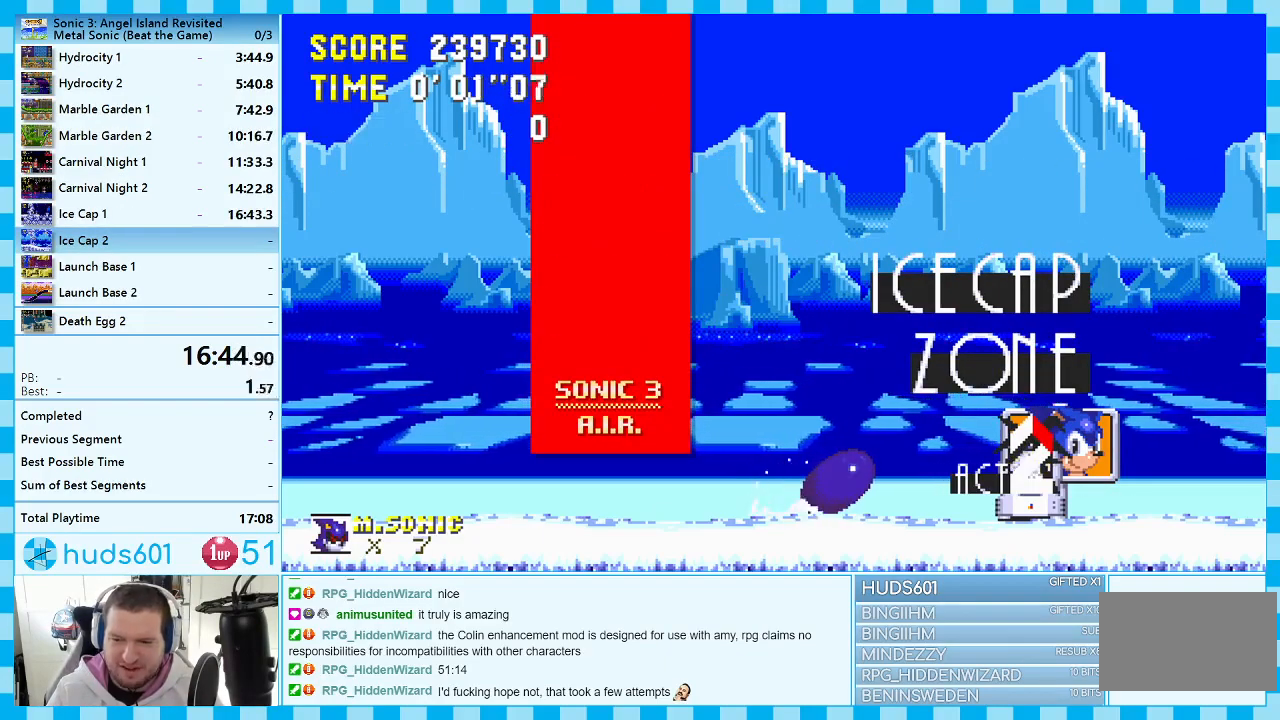
{"buttons": ["B", "DPAD_DOWN"], "events": [[17, "C", "down"], [33, "B", "up"], [83, "C", "up"], [200, "A", "down"], [250, "A", "up"], [250, "B", "down"], [283, "C", "down"], [300, "B", "up"], [333, "C", "up"], [450, "A", "down"], [483, "A", "up"], [483, "B", "down"]]}
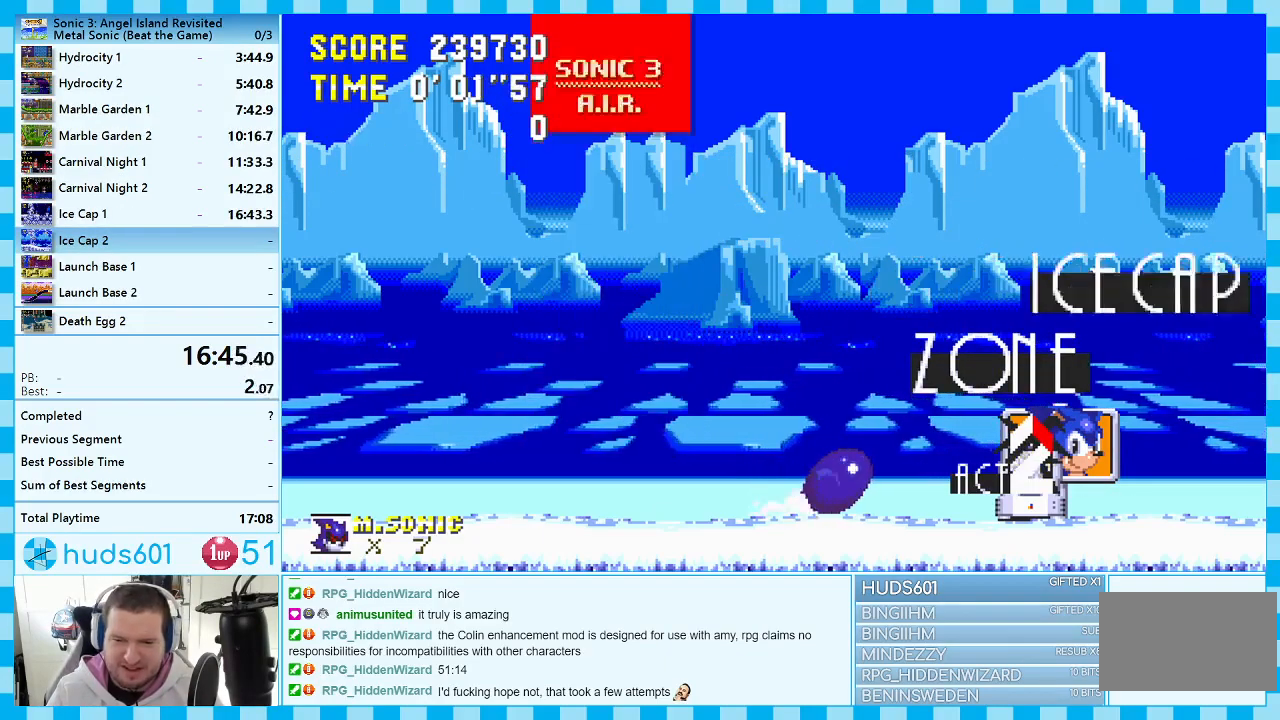
{"buttons": ["DPAD_RIGHT"], "events": [[17, "B", "up"], [17, "C", "down"], [50, "C", "up"], [350, "DPAD_DOWN", "up"], [417, "DPAD_RIGHT", "down"]]}
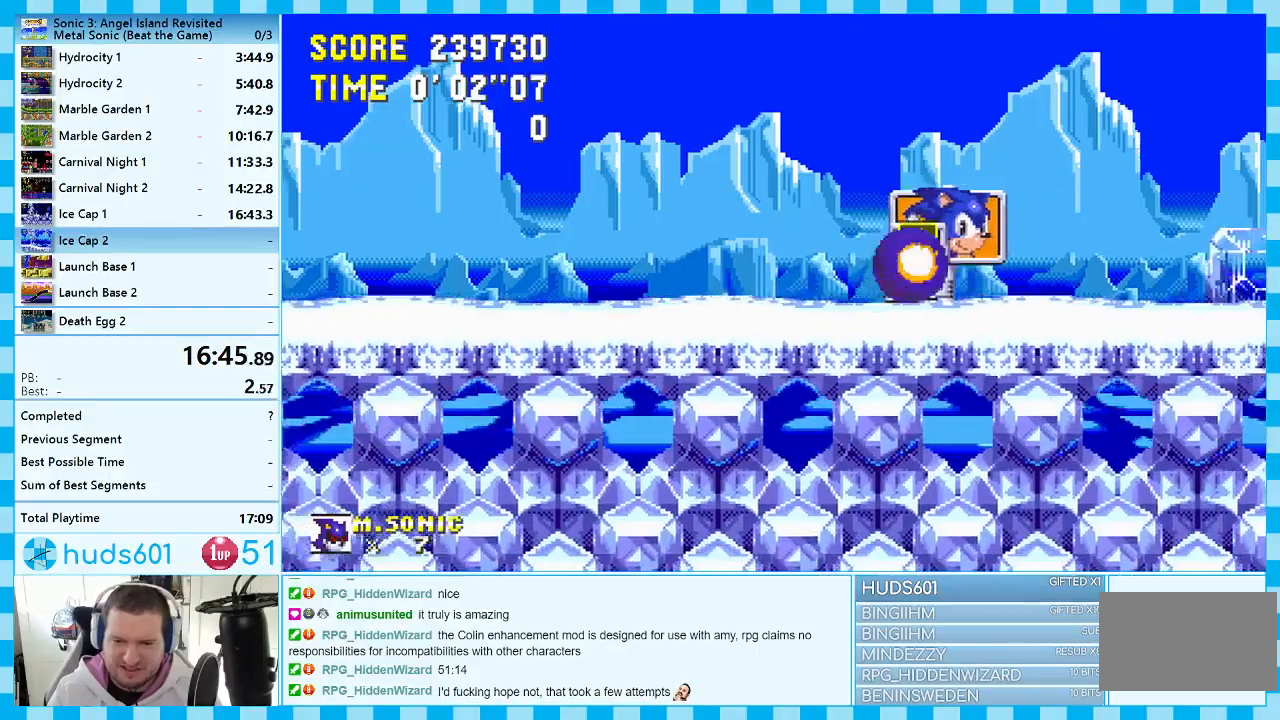
{"buttons": ["DPAD_RIGHT"], "events": [[17, "A", "down"], [117, "A", "up"]]}
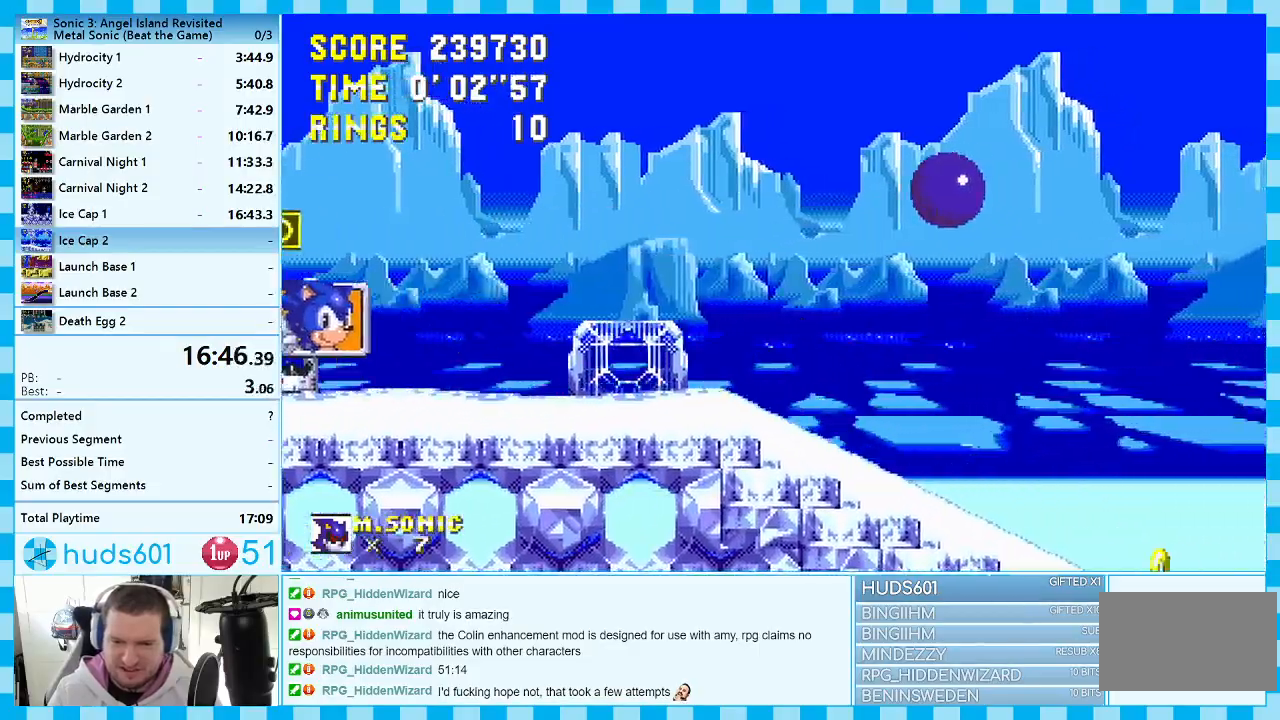
{"buttons": ["DPAD_RIGHT"], "events": [[83, "DPAD_RIGHT", "up"], [300, "DPAD_RIGHT", "down"]]}
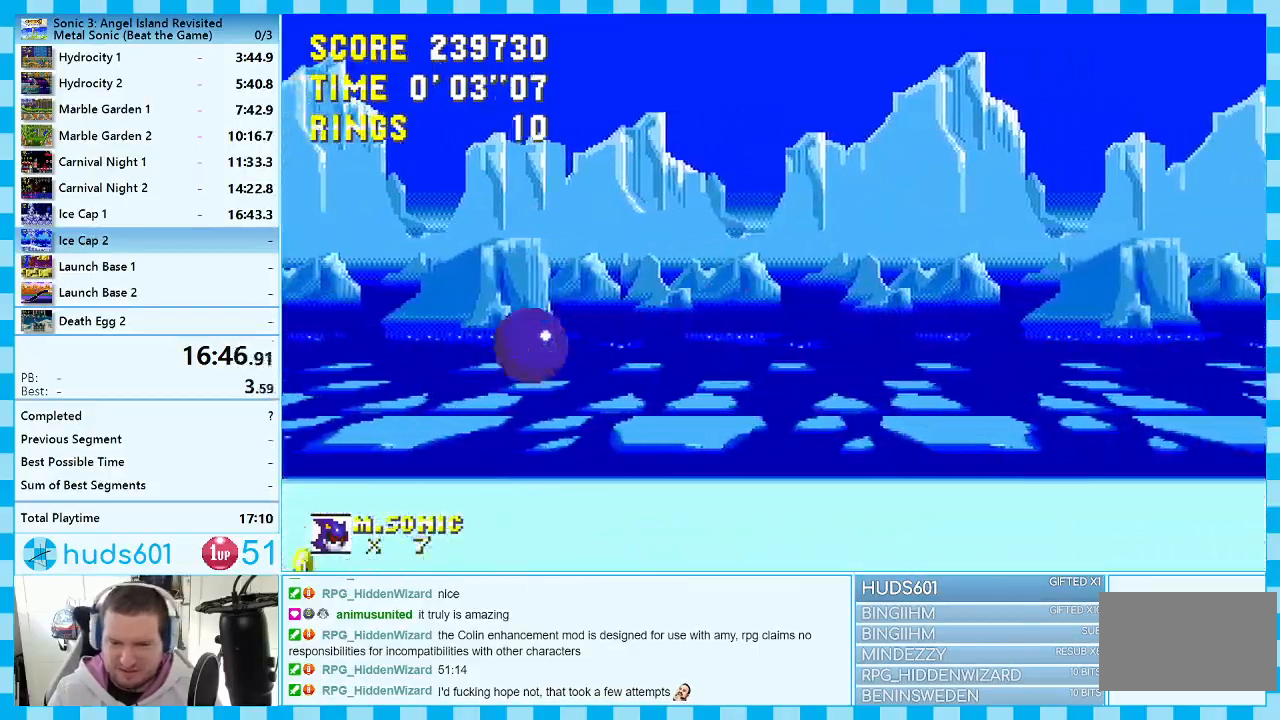
{"buttons": ["DPAD_RIGHT"], "events": []}
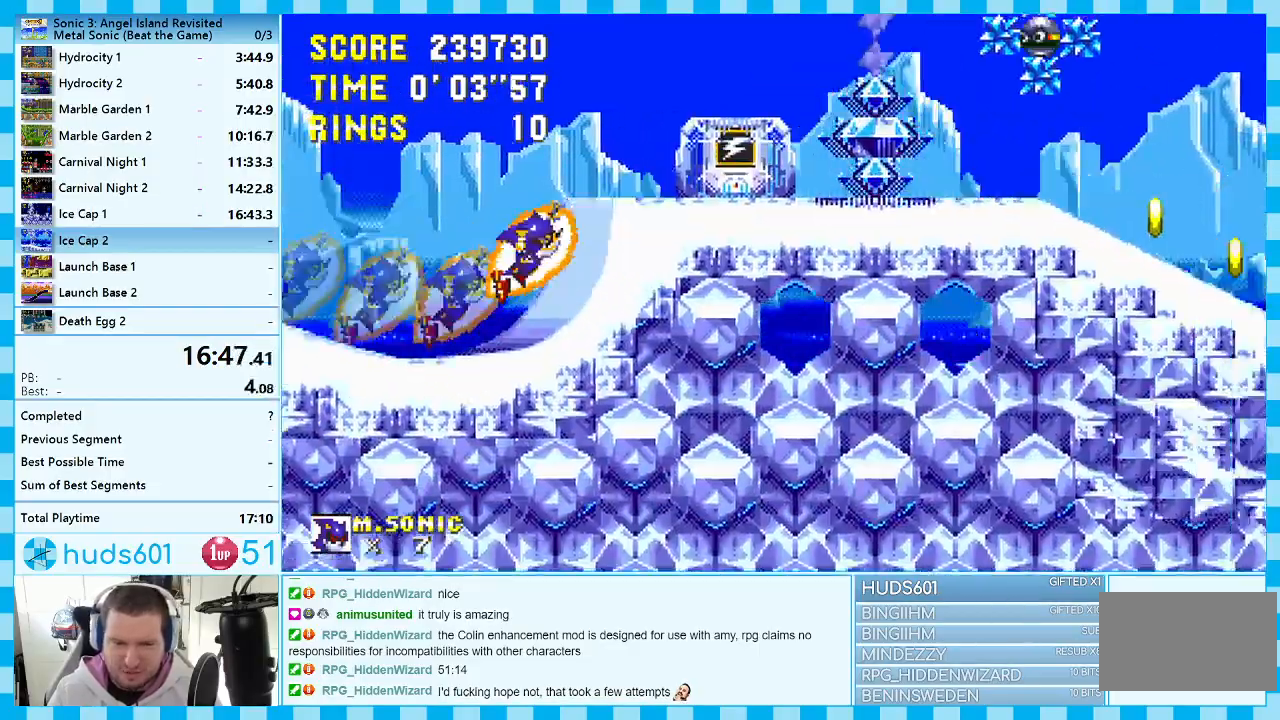
{"buttons": ["DPAD_RIGHT"], "events": []}
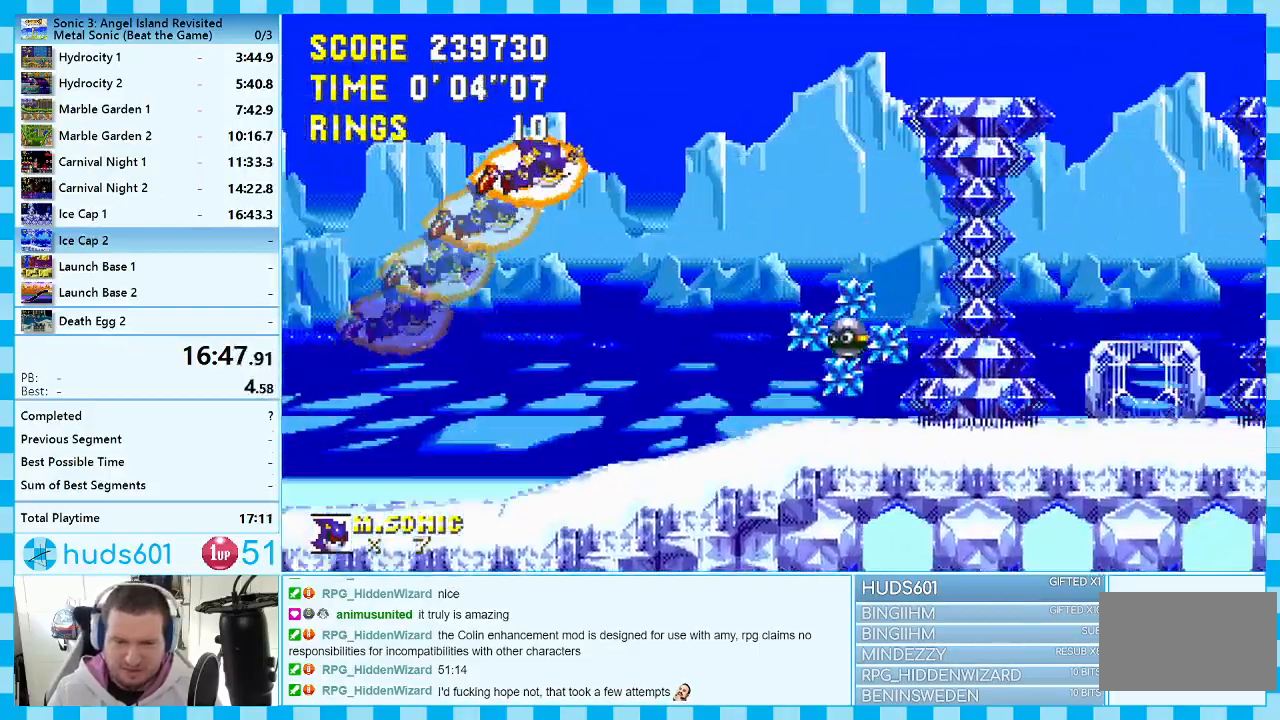
{"buttons": ["DPAD_RIGHT"], "events": []}
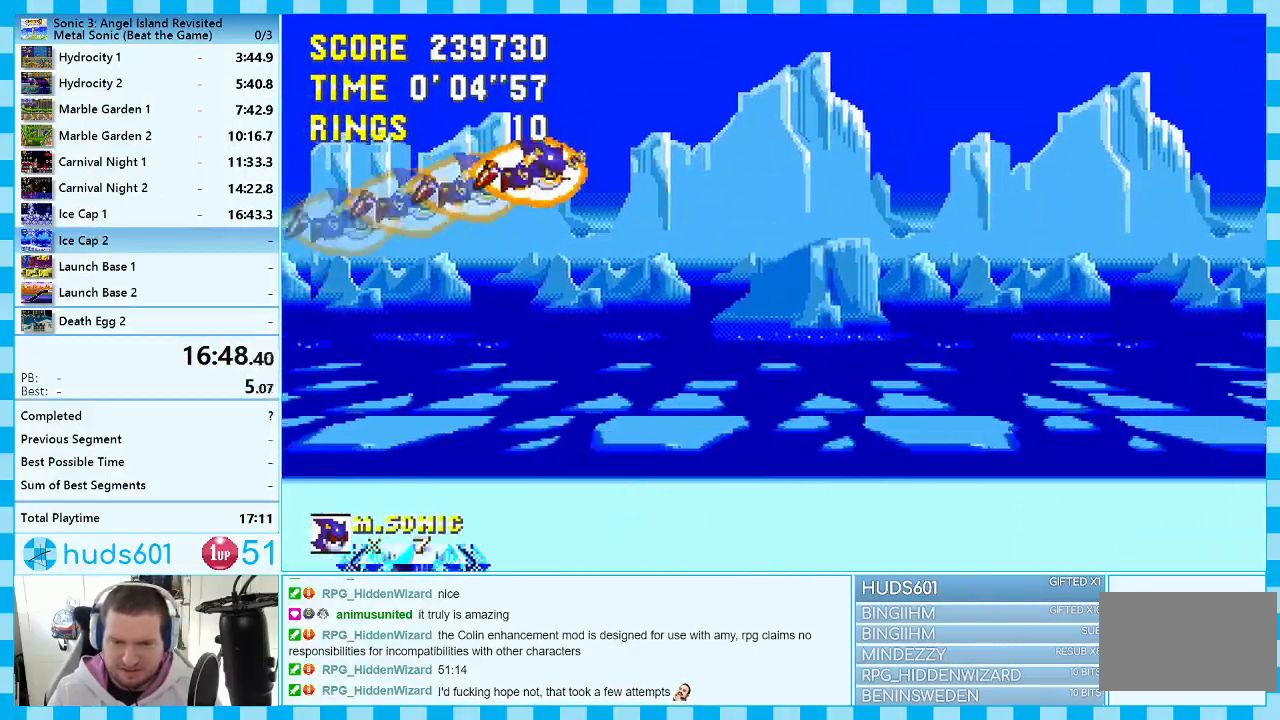
{"buttons": ["DPAD_RIGHT"], "events": []}
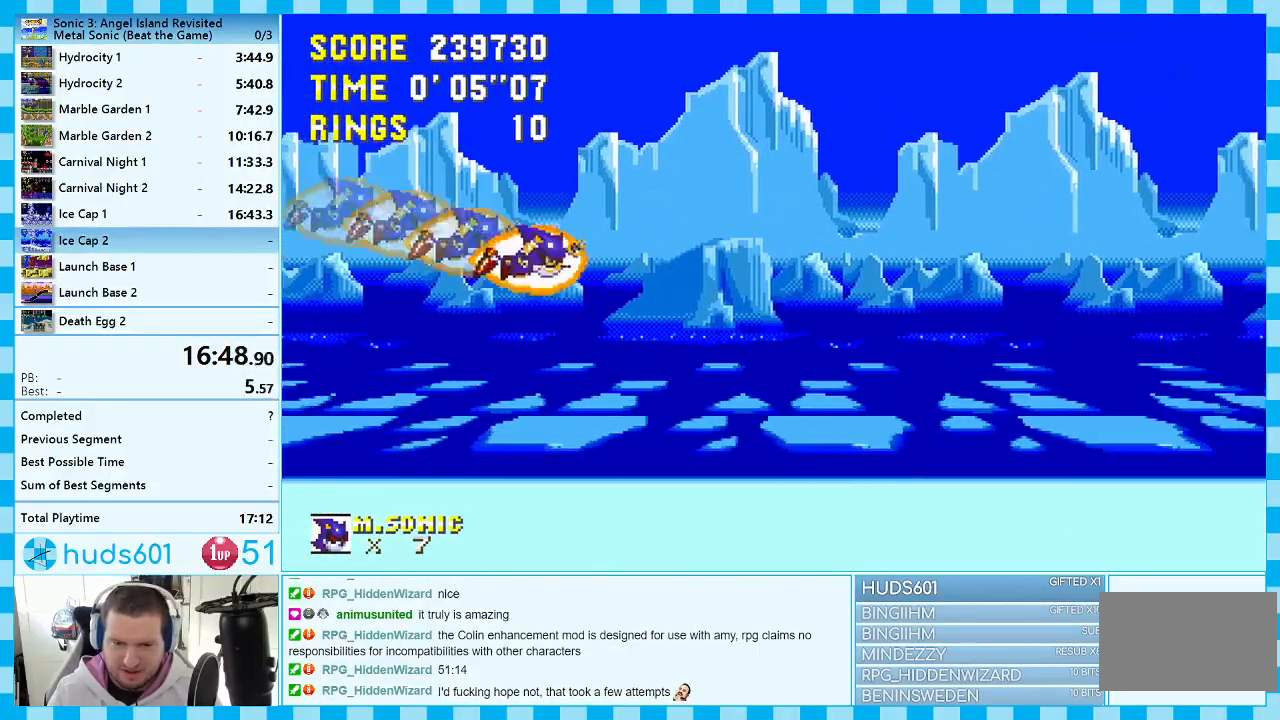
{"buttons": ["DPAD_RIGHT"], "events": []}
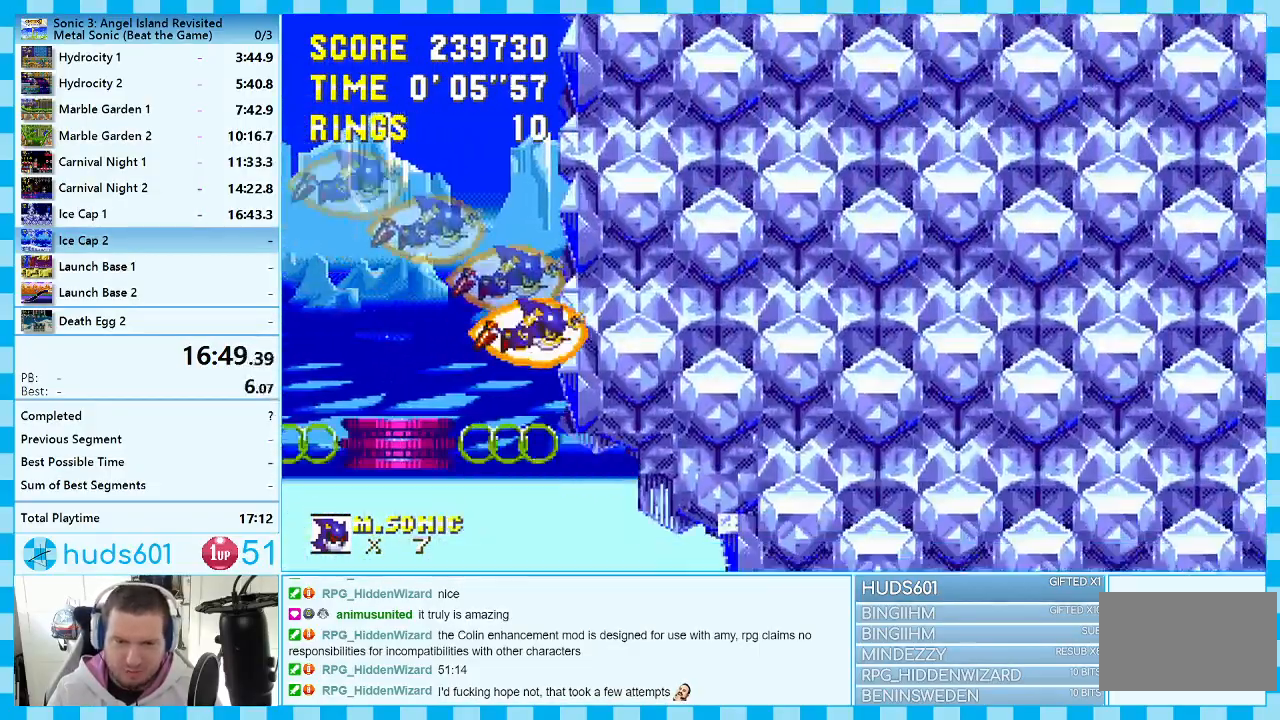
{"buttons": [], "events": [[67, "DPAD_RIGHT", "up"], [133, "A", "down"], [133, "DPAD_LEFT", "down"], [400, "A", "up"], [417, "DPAD_LEFT", "up"]]}
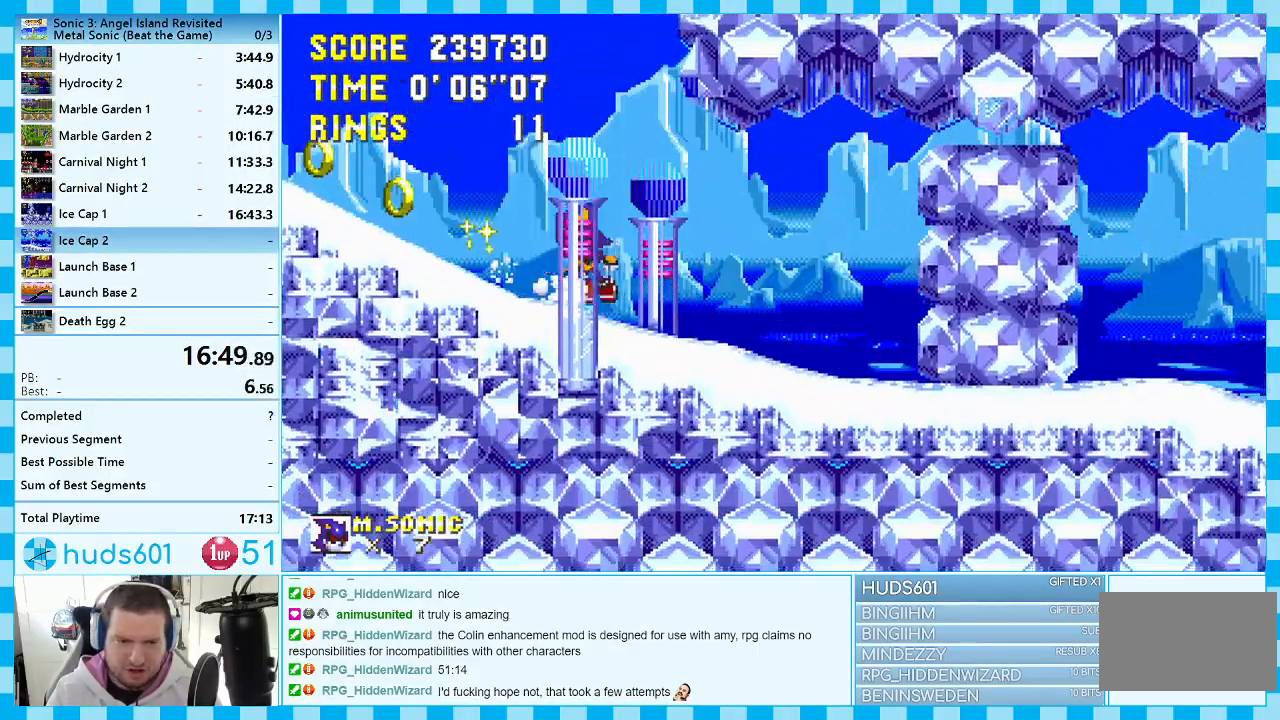
{"buttons": ["DPAD_LEFT"], "events": [[50, "DPAD_LEFT", "down"], [250, "A", "down"], [433, "A", "up"]]}
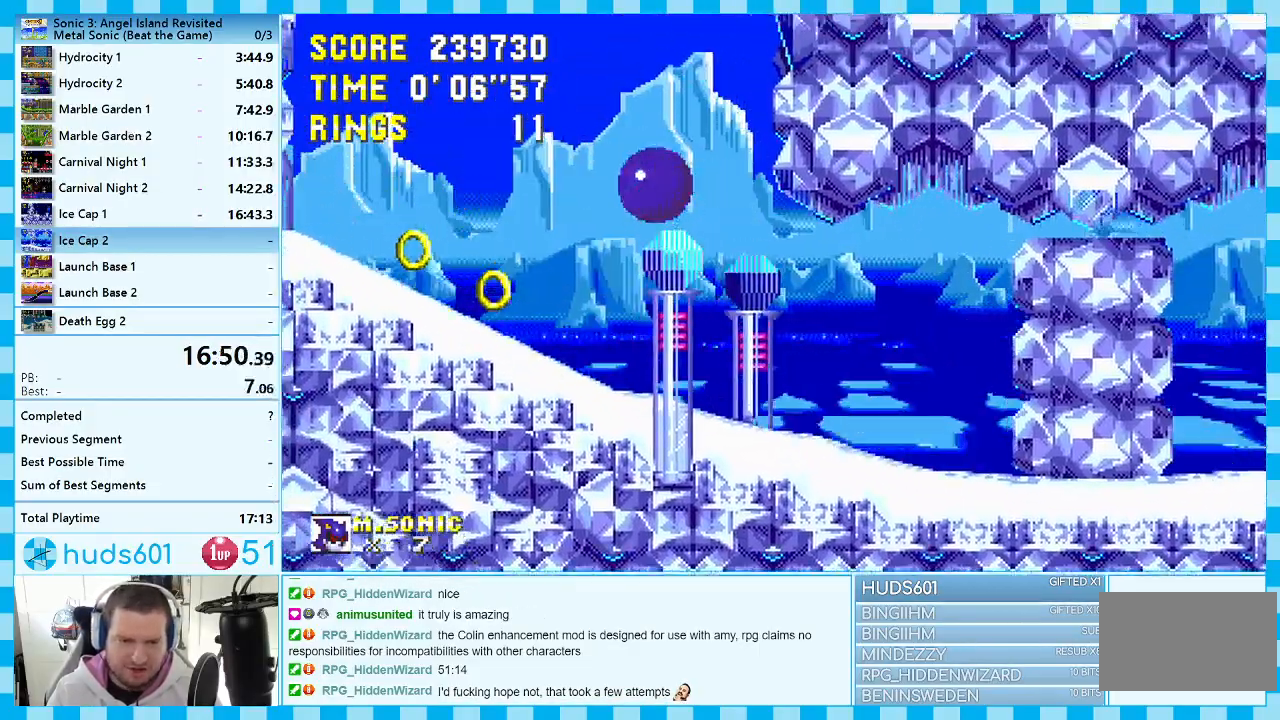
{"buttons": ["DPAD_LEFT"], "events": []}
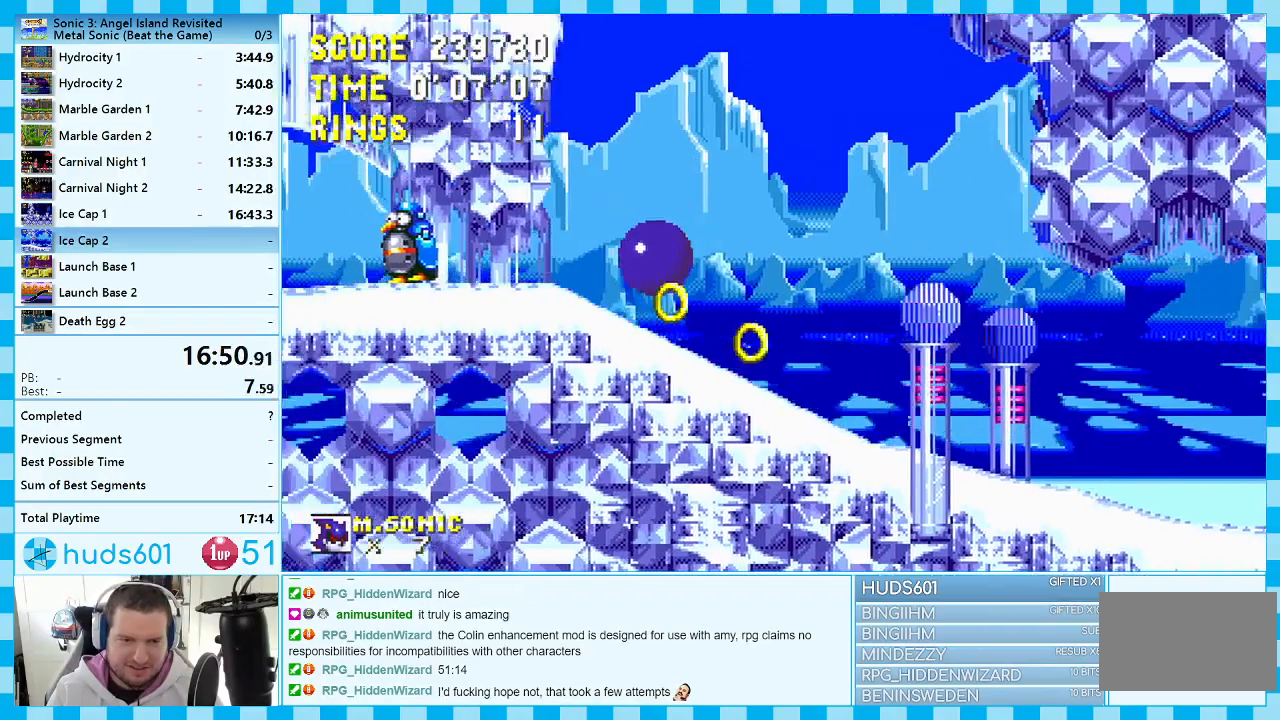
{"buttons": ["A", "DPAD_RIGHT"], "events": [[117, "DPAD_LEFT", "up"], [150, "A", "down"], [217, "DPAD_RIGHT", "down"]]}
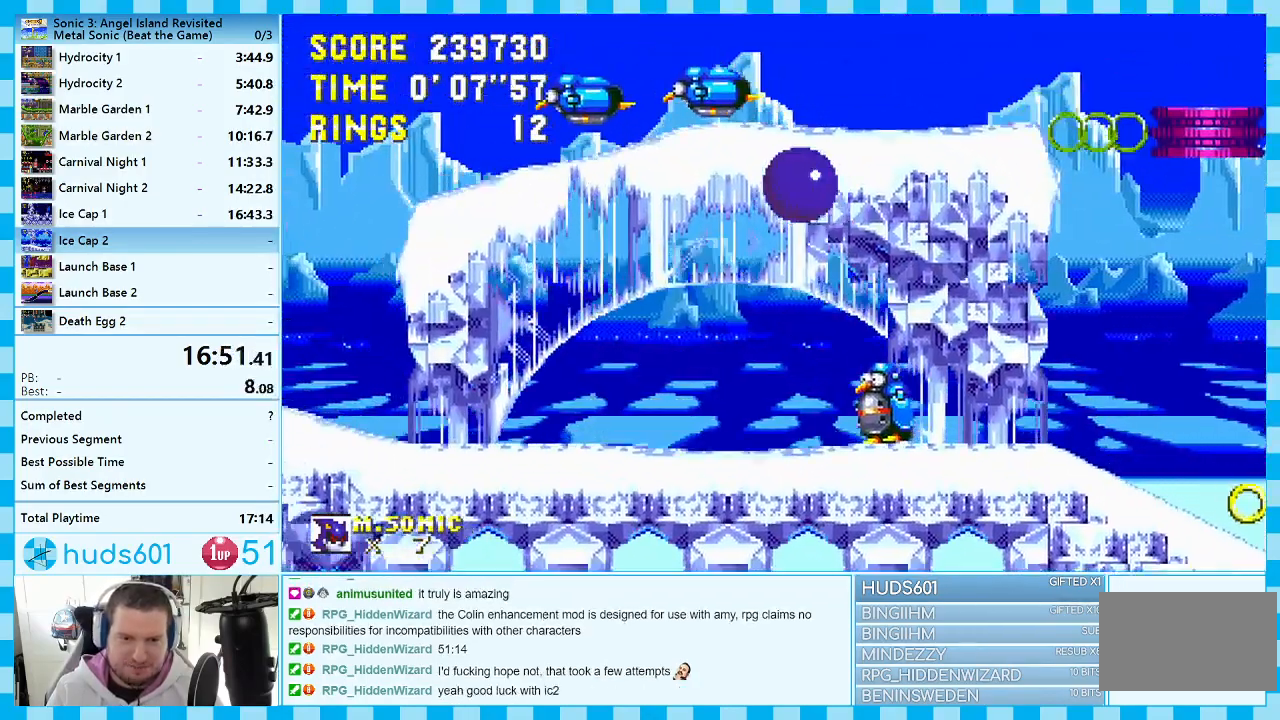
{"buttons": ["A", "DPAD_RIGHT"], "events": [[217, "A", "up"], [317, "A", "down"]]}
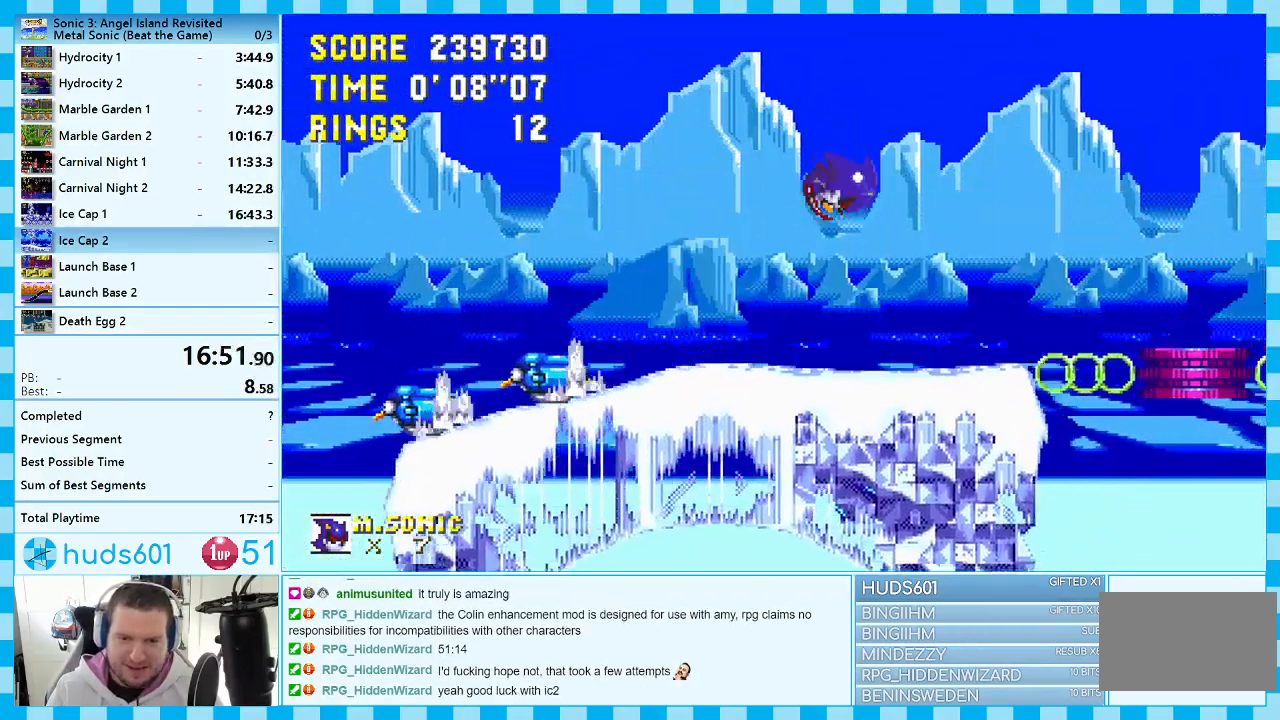
{"buttons": ["DPAD_LEFT"], "events": [[117, "A", "up"], [317, "DPAD_RIGHT", "up"], [483, "DPAD_LEFT", "down"]]}
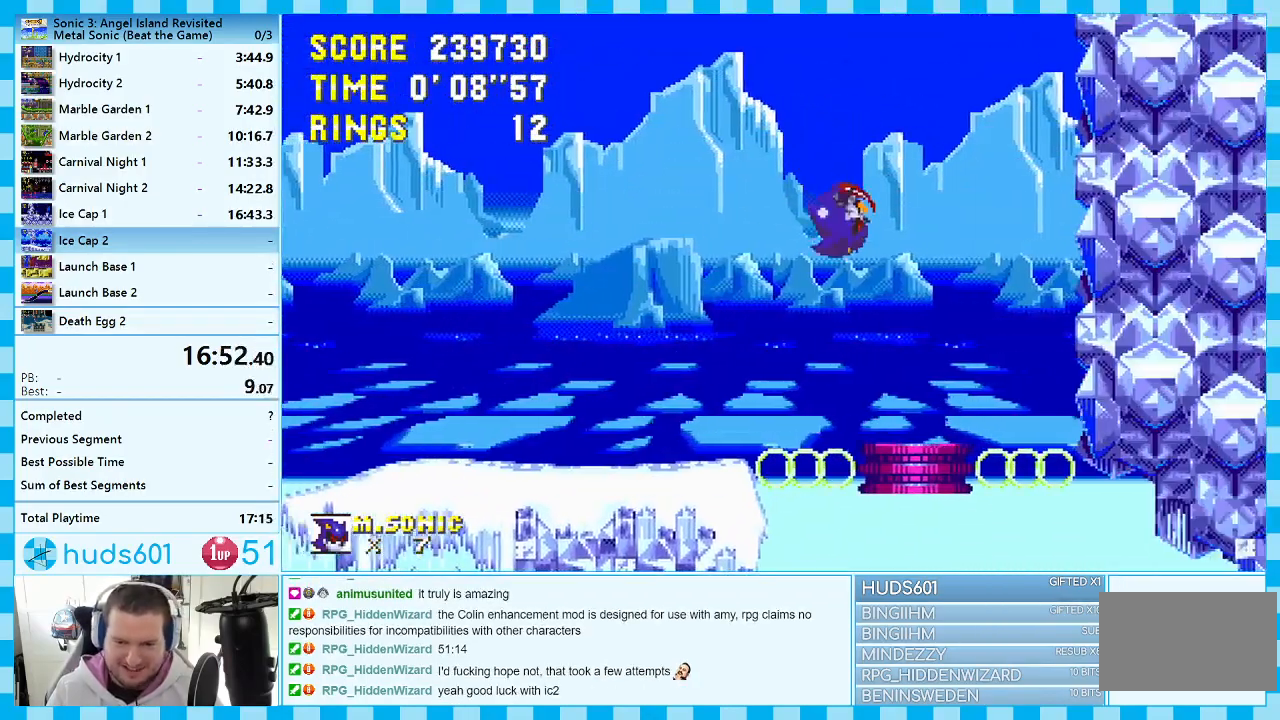
{"buttons": [], "events": [[217, "DPAD_LEFT", "up"], [350, "DPAD_LEFT", "down"], [500, "DPAD_LEFT", "up"]]}
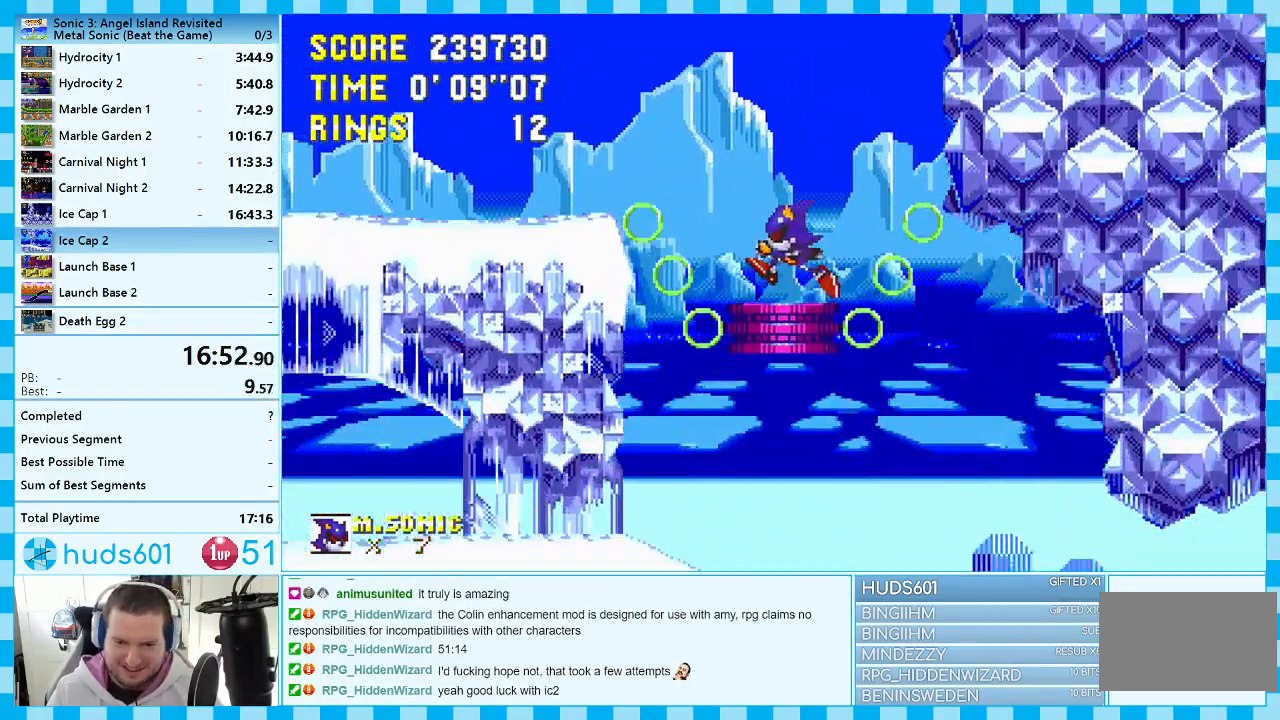
{"buttons": ["A"], "events": [[167, "A", "down"]]}
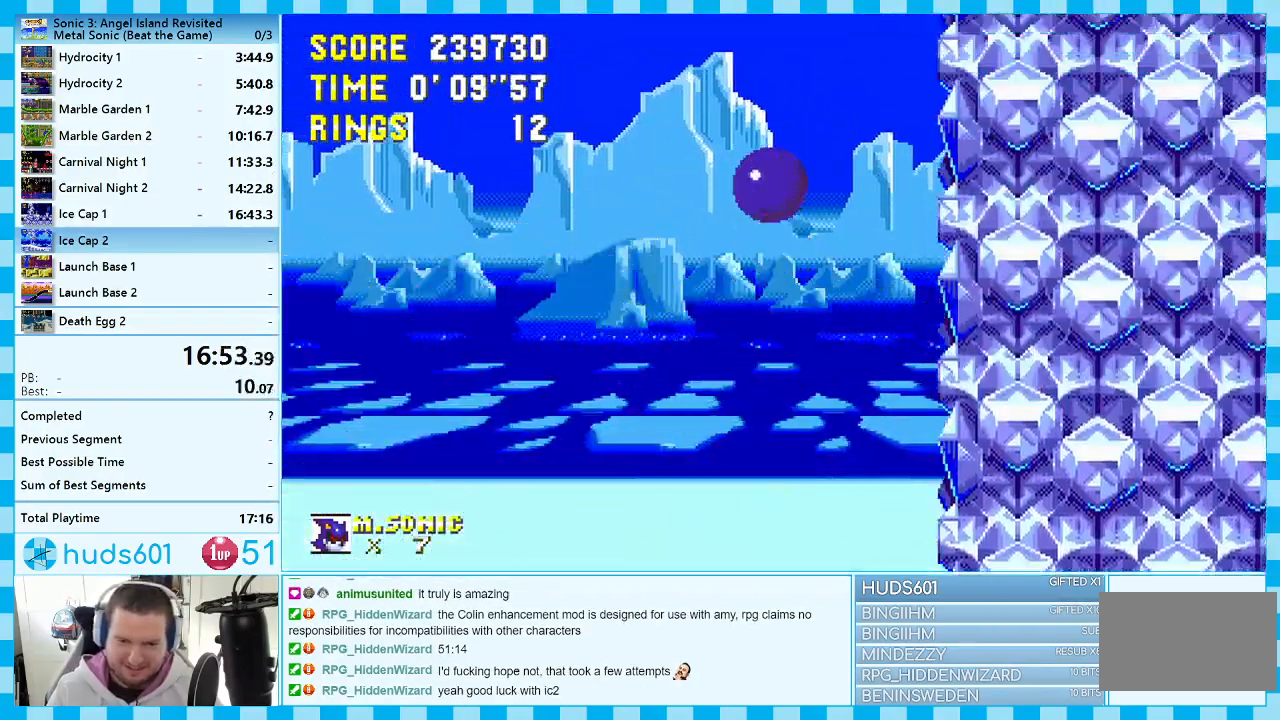
{"buttons": ["A", "DPAD_RIGHT"], "events": [[33, "DPAD_RIGHT", "down"], [283, "DPAD_RIGHT", "up"], [383, "A", "up"], [400, "DPAD_RIGHT", "down"], [450, "A", "down"]]}
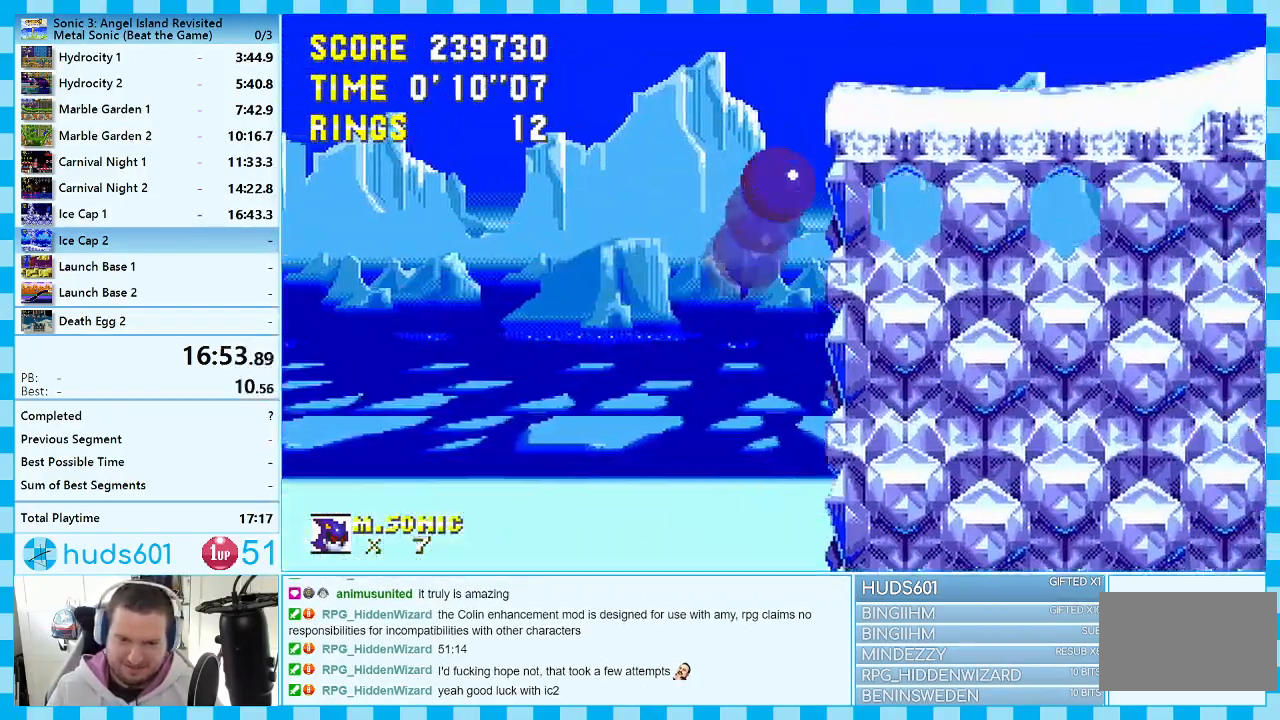
{"buttons": ["DPAD_RIGHT"], "events": [[383, "A", "up"]]}
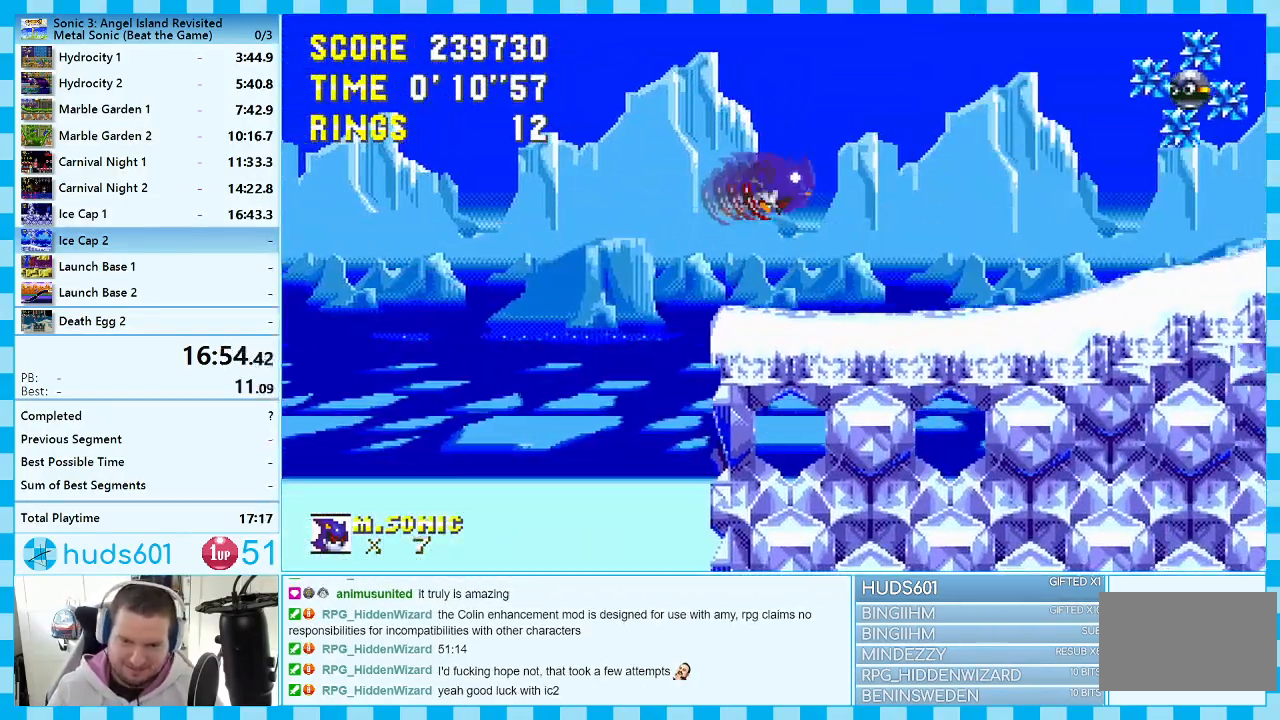
{"buttons": ["DPAD_RIGHT"], "events": []}
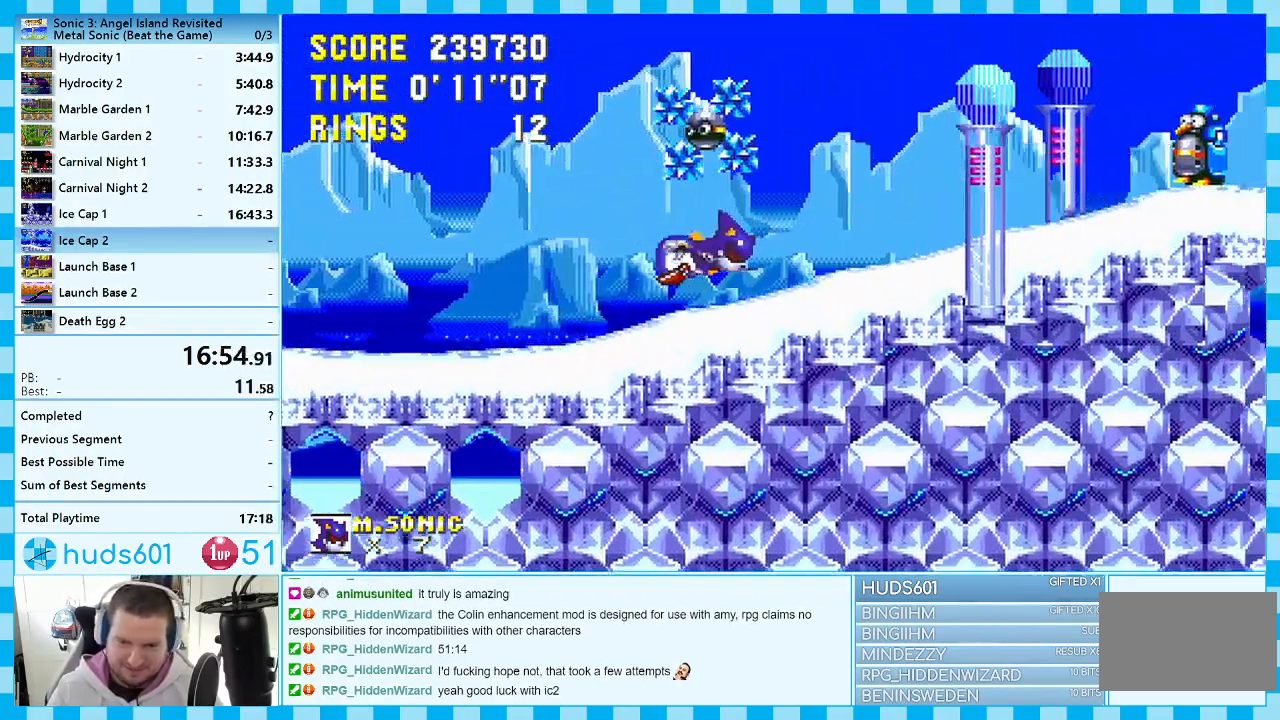
{"buttons": ["A", "DPAD_RIGHT"], "events": [[83, "DPAD_DOWN", "down"], [150, "DPAD_RIGHT", "up"], [333, "DPAD_DOWN", "up"], [417, "DPAD_RIGHT", "down"], [500, "A", "down"]]}